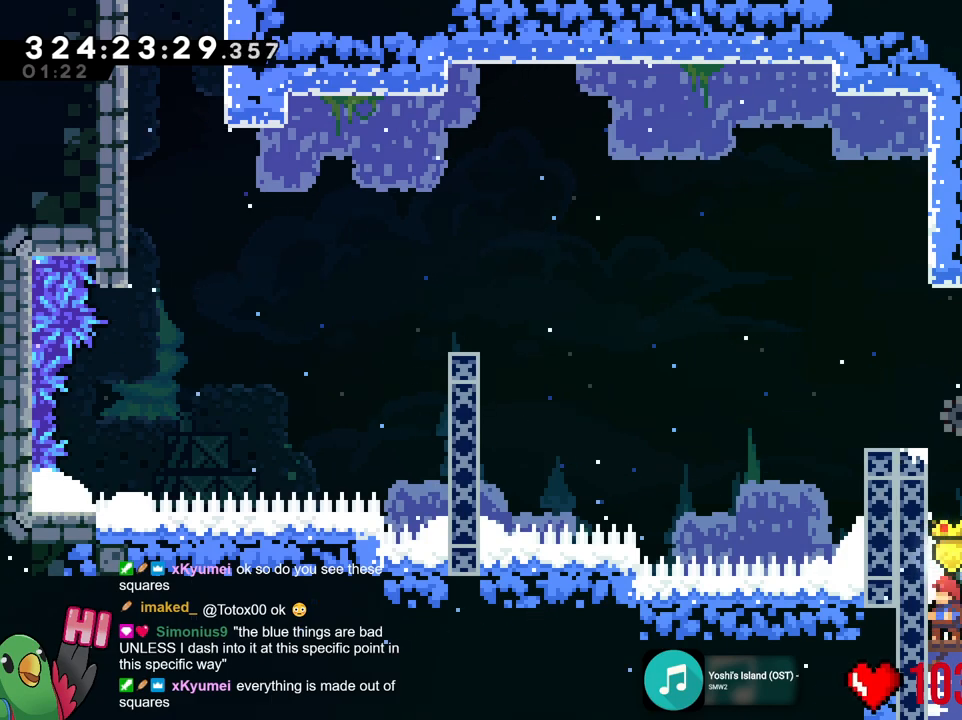
Gameplay with a controller (Nintendo layout); each line is a JSON object with the inputs held at the frame after it. "events" lists button and stick changes between this image and that frame as [ms after this image, input, new state], when the widget could be followed in between. Not read: HOME L3 R3 SELECT.
{"buttons": [], "left_stick": "left", "right_stick": "center", "events": [[133, "left_stick", "right"], [250, "left_stick", "center"], [417, "left_stick", "left"]]}
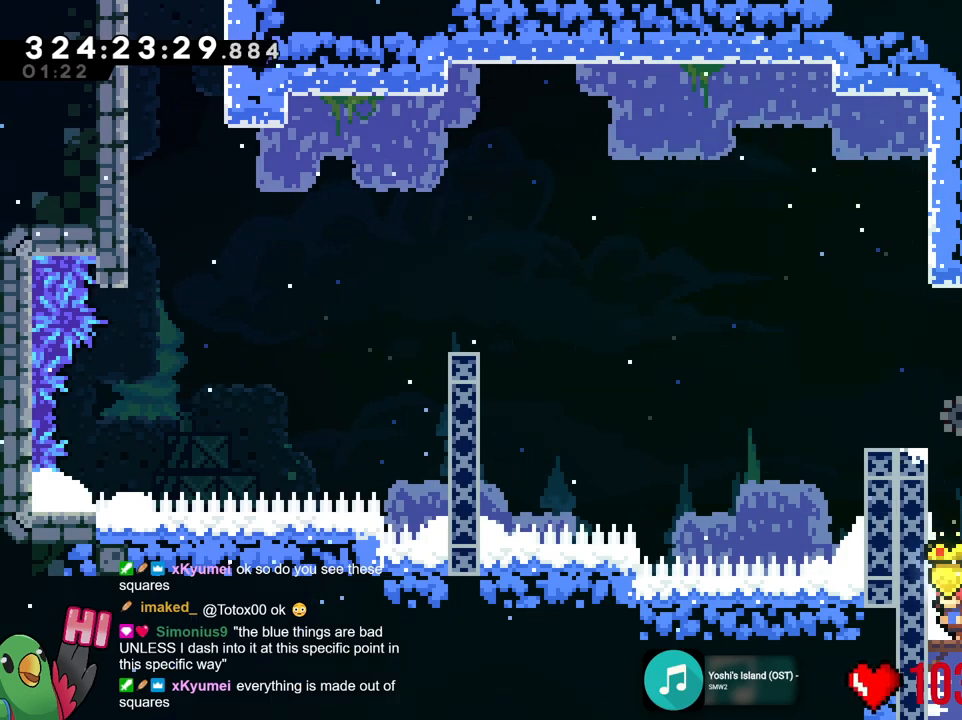
{"buttons": [], "left_stick": "center", "right_stick": "center"}
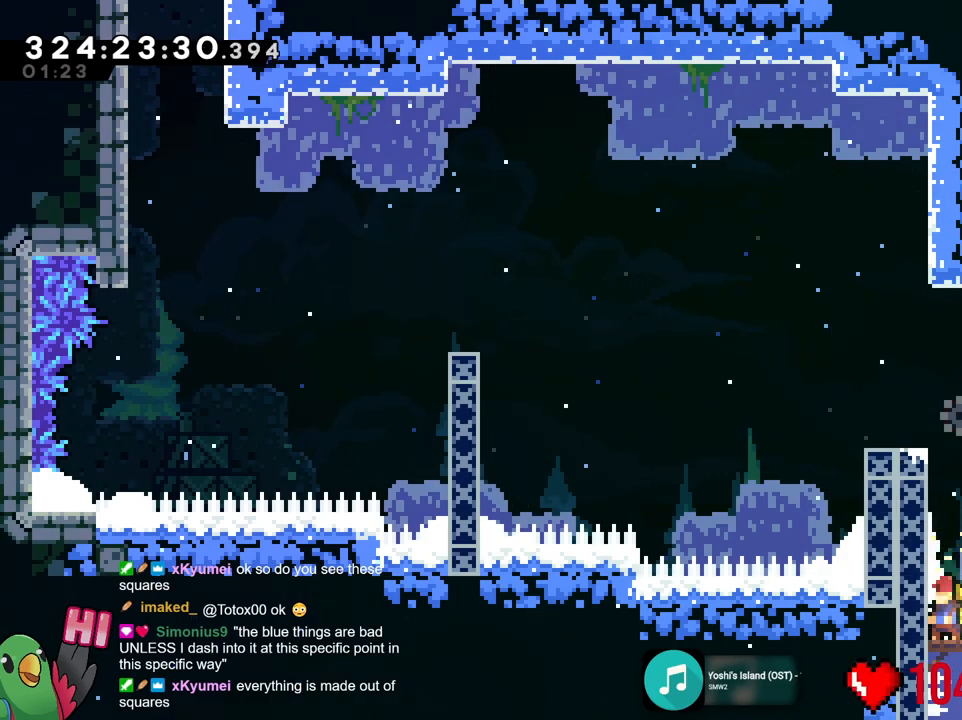
{"buttons": [], "left_stick": "center", "right_stick": "center", "events": [[250, "left_stick", "right"], [333, "left_stick", "center"]]}
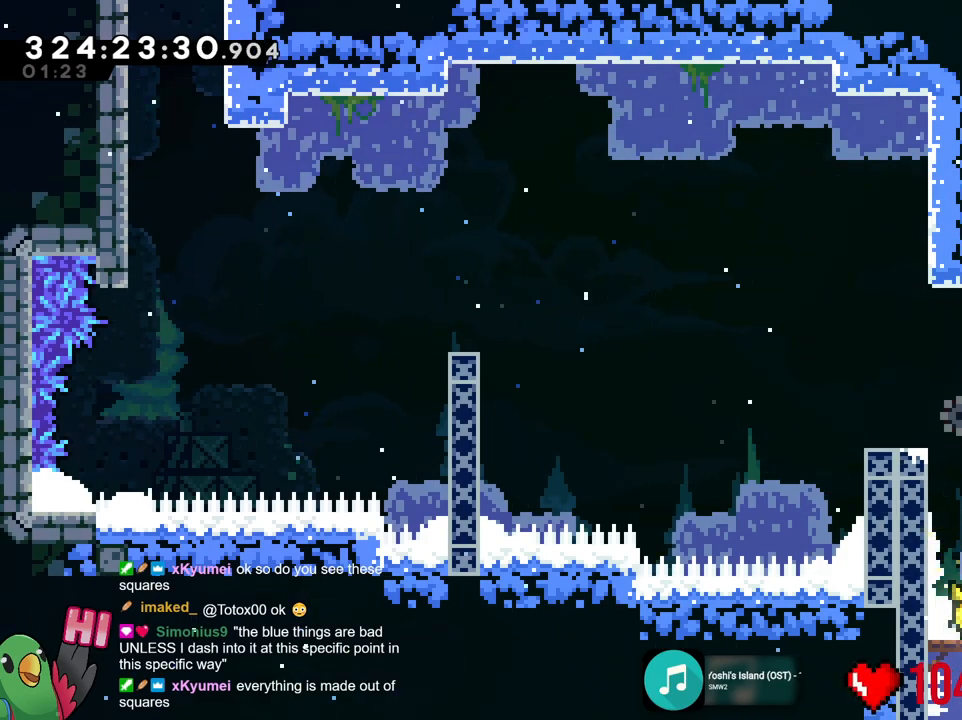
{"buttons": ["B"], "left_stick": "center", "right_stick": "center", "events": [[67, "left_stick", "left"], [250, "left_stick", "center"], [384, "B", "down"]]}